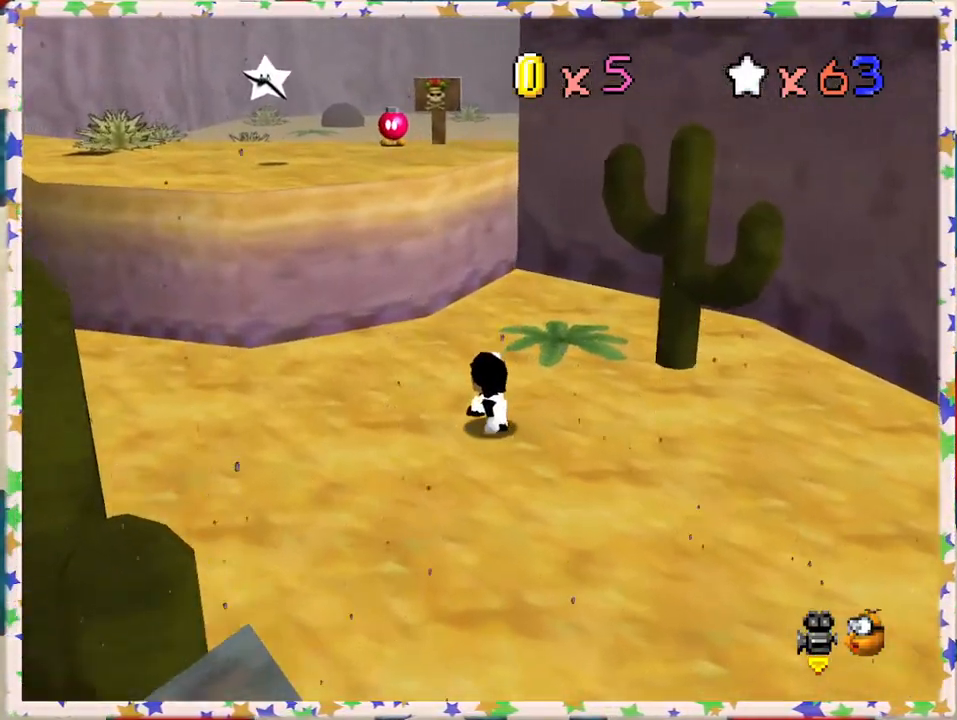
Gameplay with a controller (Nintendo layout); each line is a JSON object with the inputs held at the frame after it. "events" lists button and stick changes between this image and that frame as [ms after this image, input, new state], when the widget could be followed in between. Not read: L3 R3.
{"buttons": ["A"], "left_stick": "up-left", "events": [[83, "A", "down"]]}
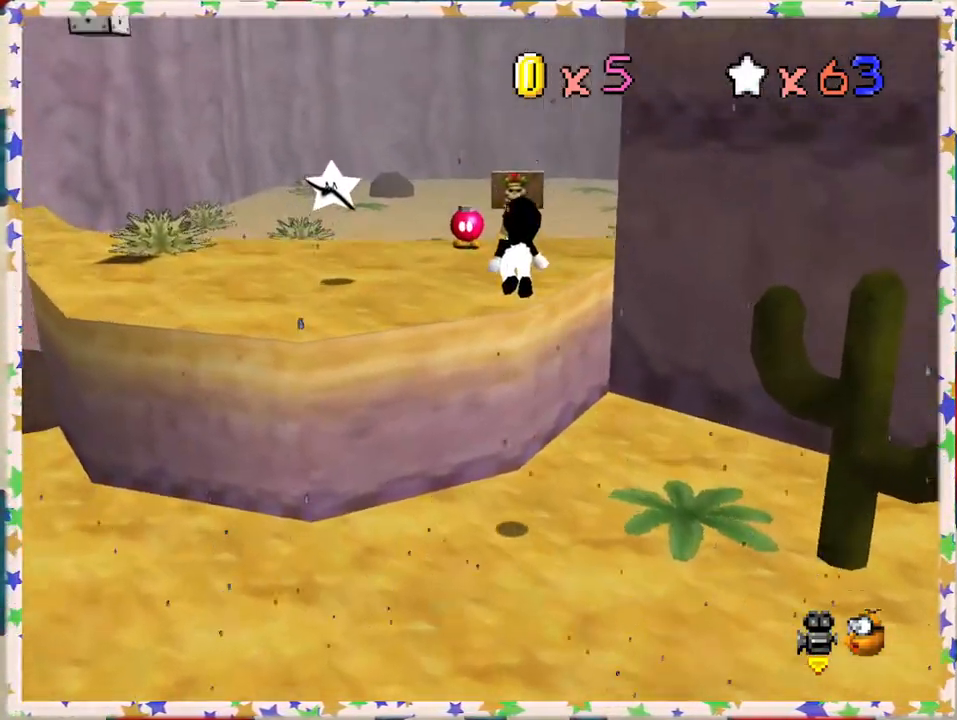
{"buttons": [], "left_stick": "up-left", "events": [[67, "A", "up"]]}
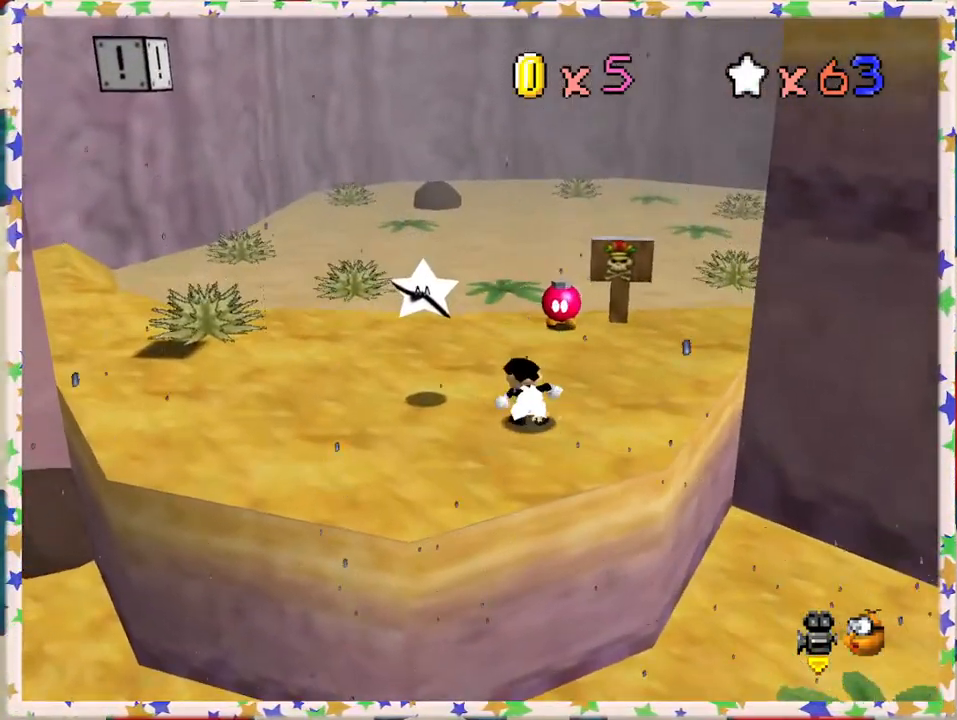
{"buttons": [], "left_stick": "up", "events": [[217, "left_stick", "up"]]}
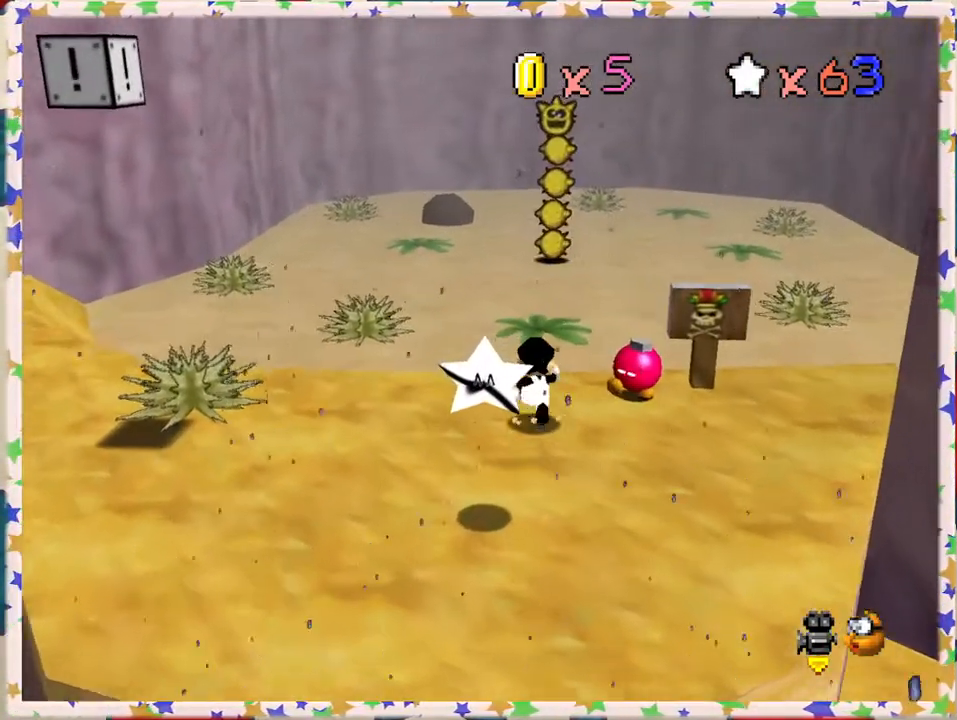
{"buttons": ["A", "Z"], "left_stick": "up-right", "events": [[167, "Z", "down"], [200, "A", "down"], [233, "left_stick", "up-right"]]}
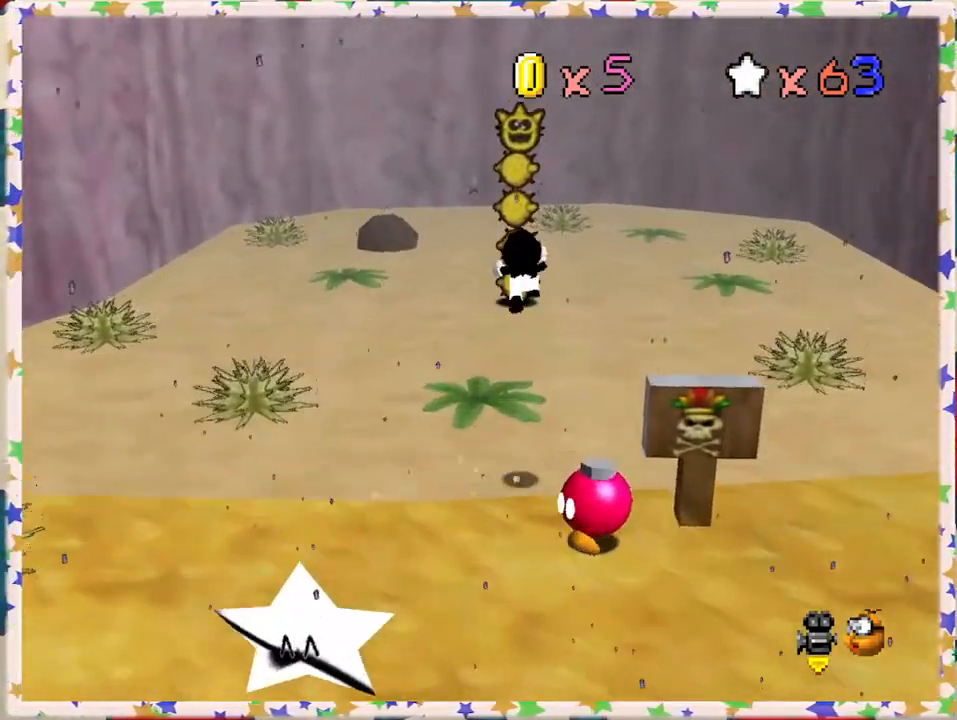
{"buttons": ["Z"], "left_stick": "up-right", "events": [[450, "A", "up"]]}
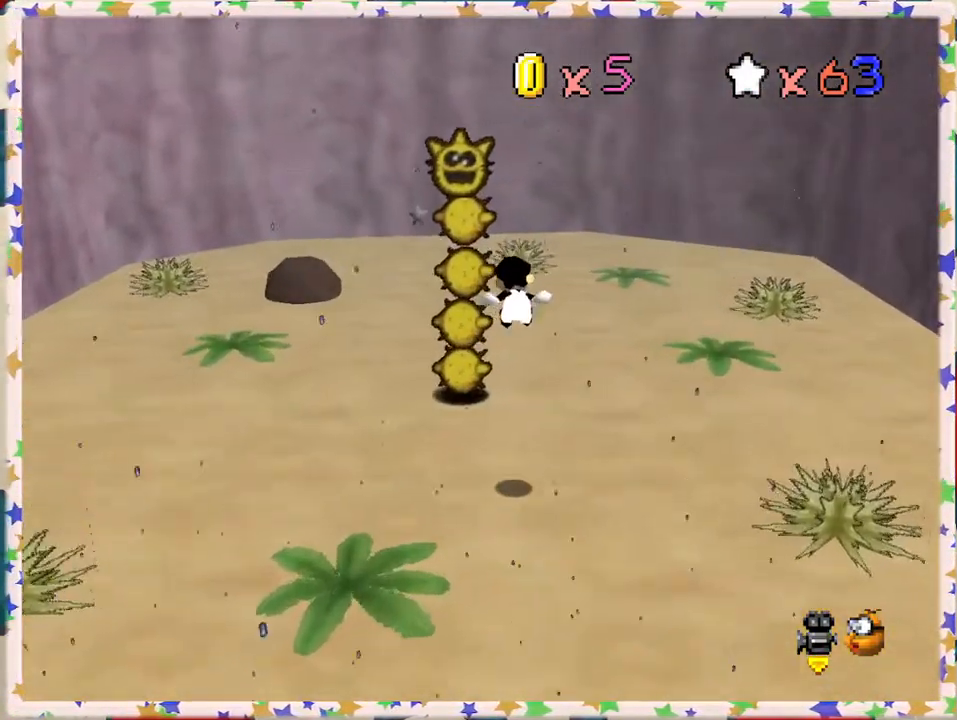
{"buttons": ["A", "Z"], "left_stick": "up-right", "events": [[417, "A", "down"]]}
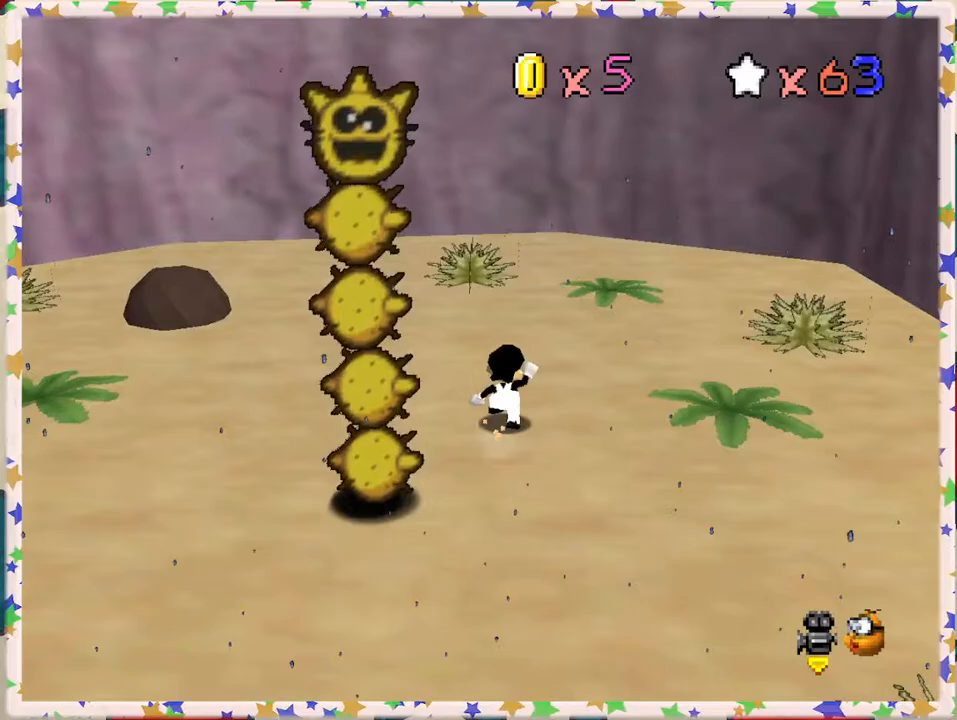
{"buttons": ["Z"], "left_stick": "up-right", "events": [[100, "A", "up"], [183, "A", "down"], [333, "A", "up"]]}
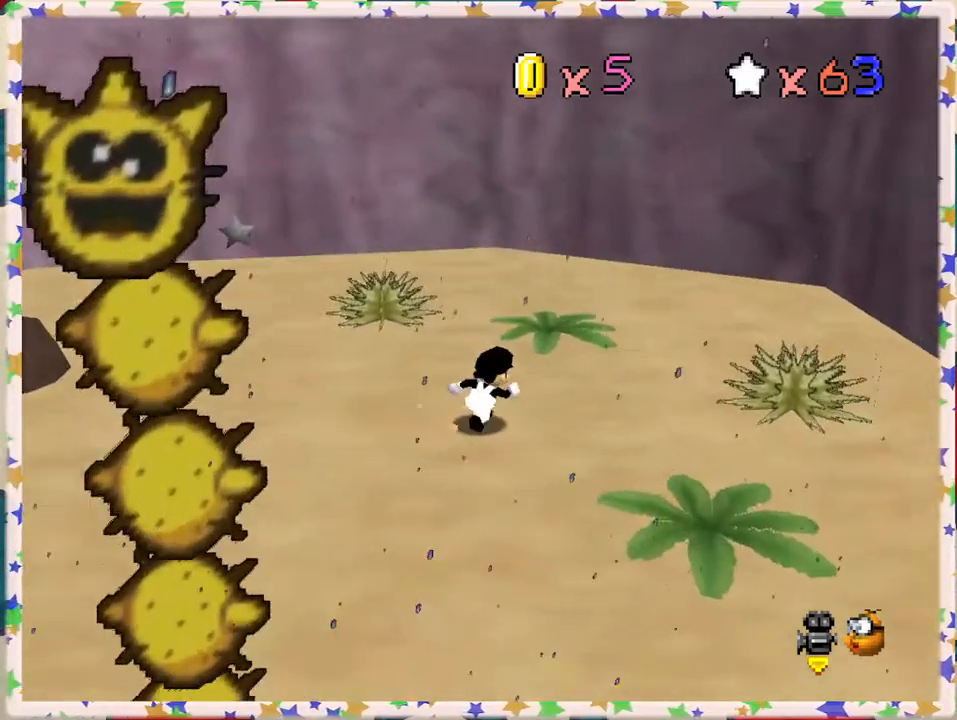
{"buttons": [], "left_stick": "up-left", "events": [[17, "A", "down"], [150, "left_stick", "up"], [183, "Z", "up"], [267, "A", "up"], [450, "left_stick", "up-left"]]}
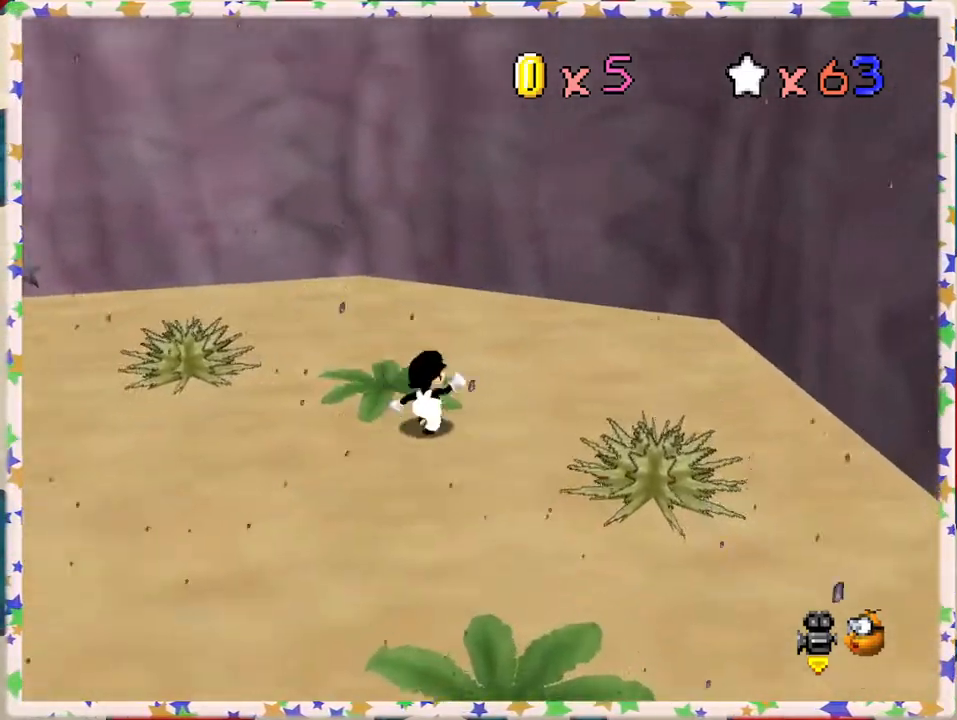
{"buttons": [], "left_stick": "down-left", "events": [[417, "left_stick", "down-left"]]}
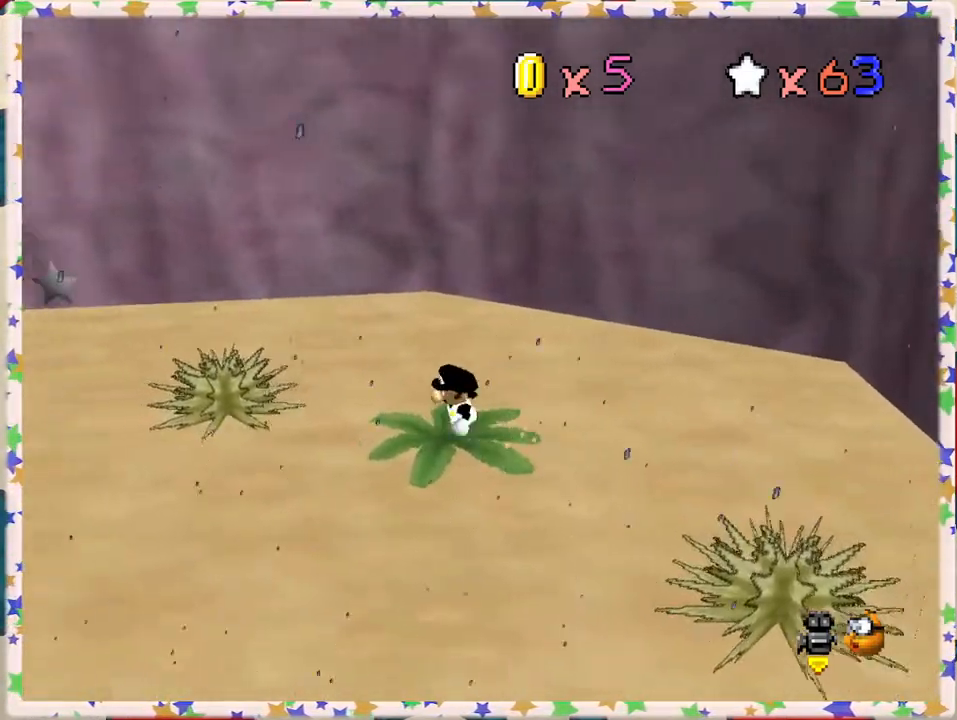
{"buttons": [], "left_stick": "center", "events": [[67, "left_stick", "down"], [283, "C_RIGHT", "down"], [383, "left_stick", "center"], [400, "C_RIGHT", "up"]]}
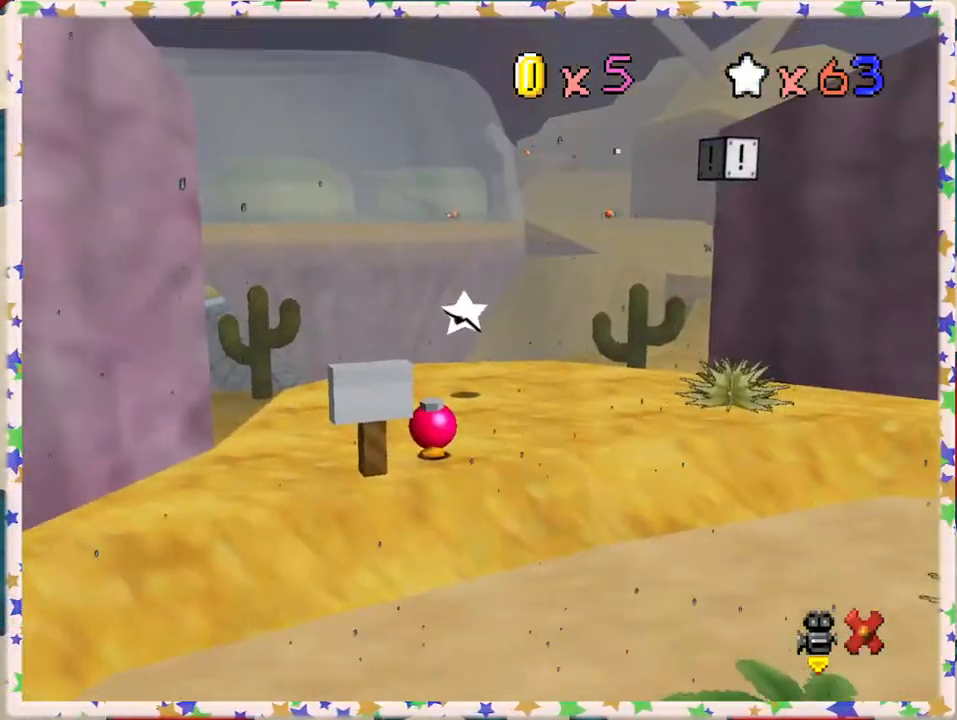
{"buttons": [], "left_stick": "left", "events": [[233, "left_stick", "up-left"], [333, "left_stick", "left"]]}
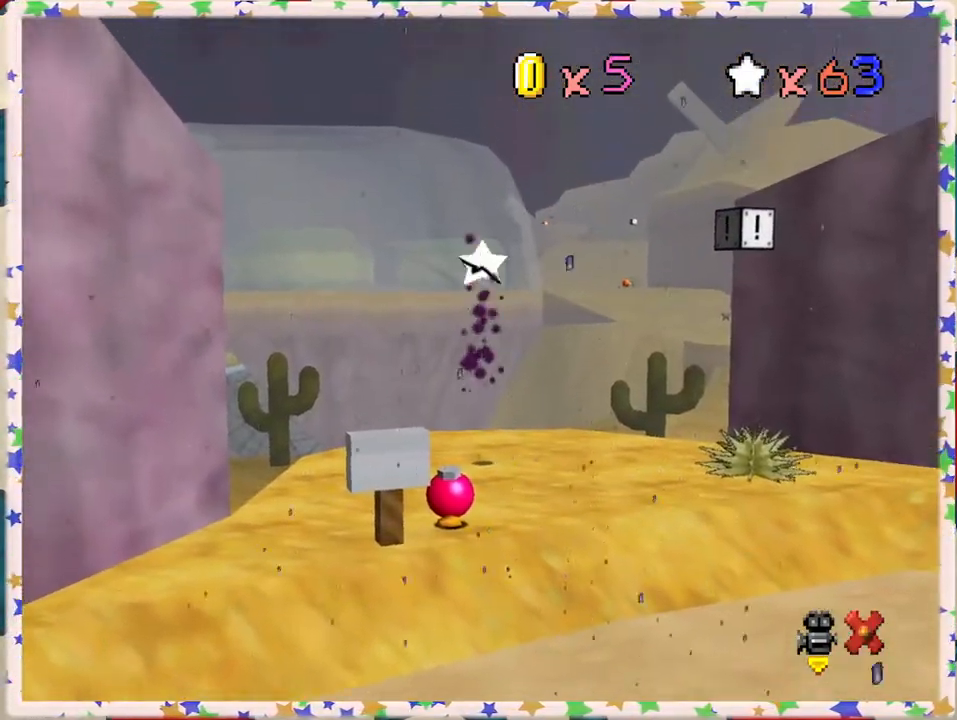
{"buttons": [], "left_stick": "left", "events": []}
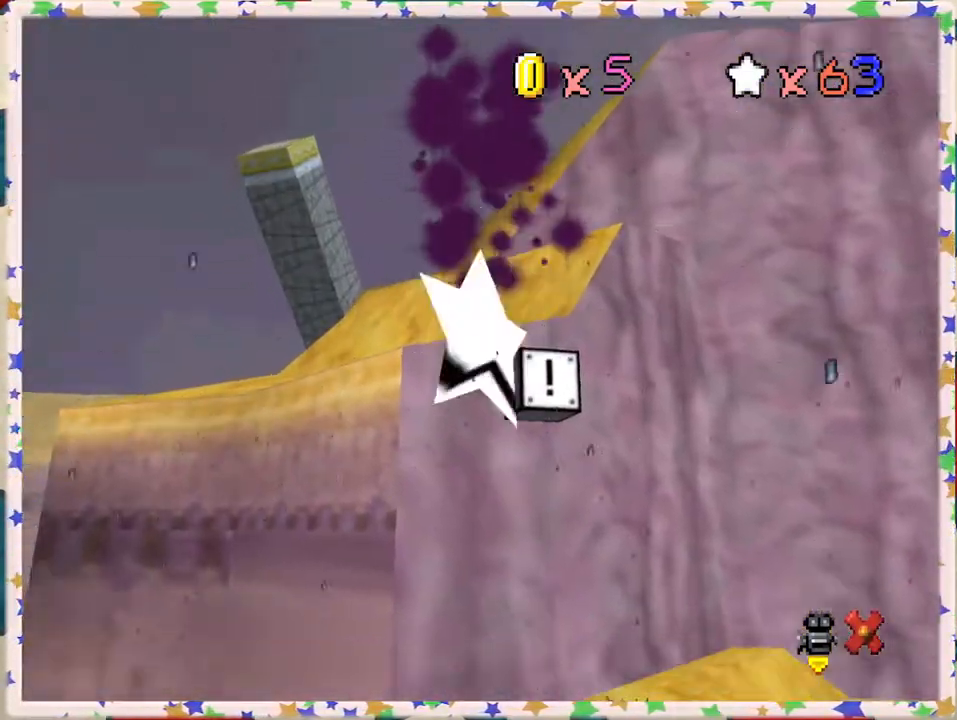
{"buttons": [], "left_stick": "left", "events": []}
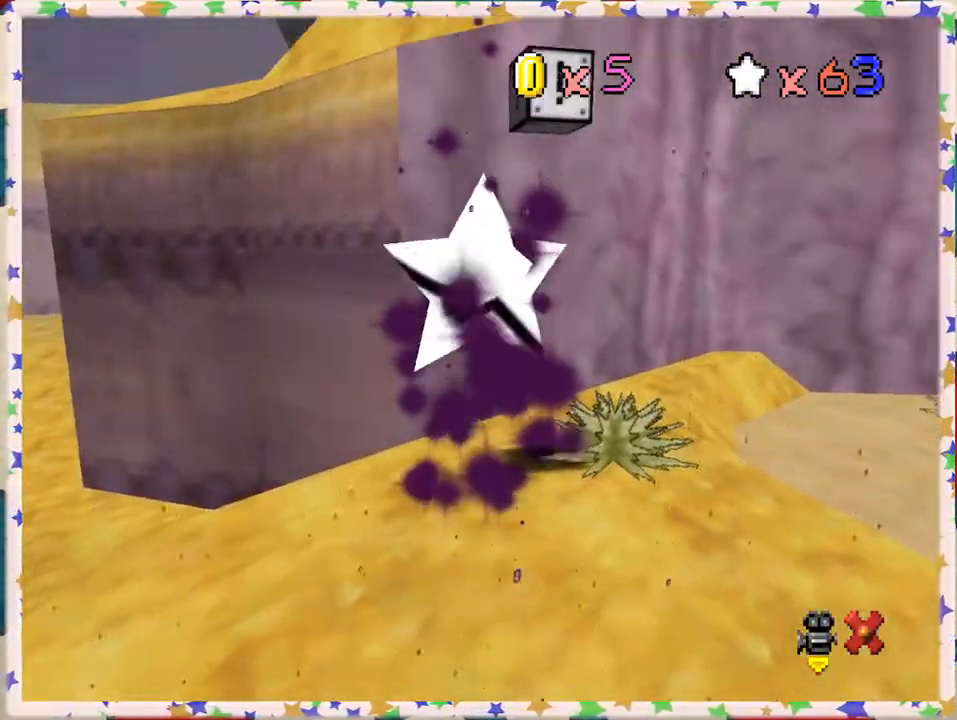
{"buttons": [], "left_stick": "left", "events": []}
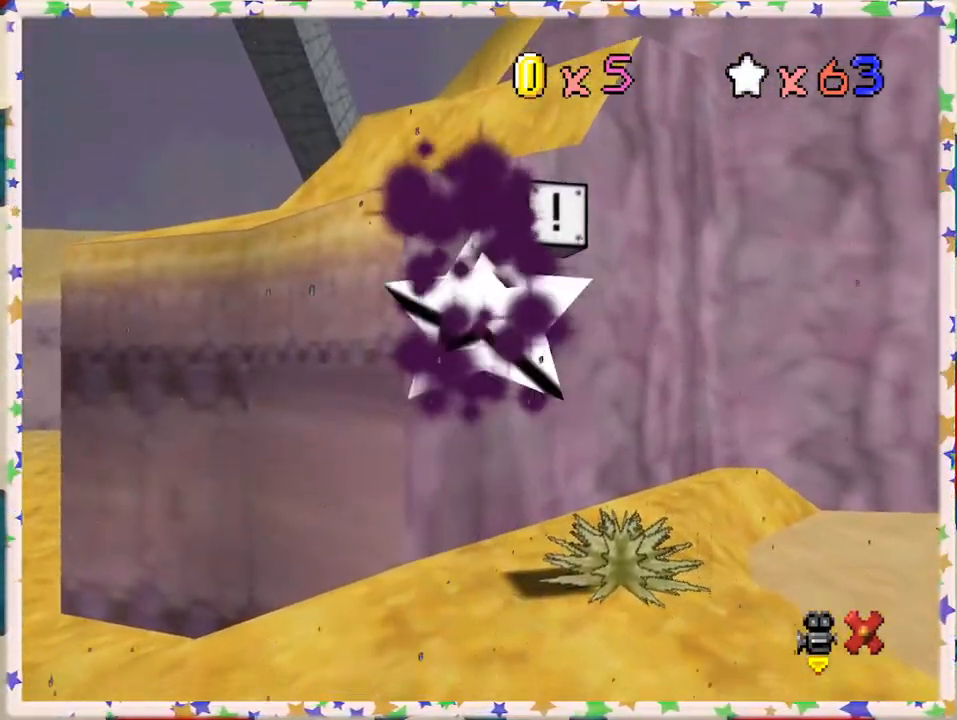
{"buttons": [], "left_stick": "left", "events": []}
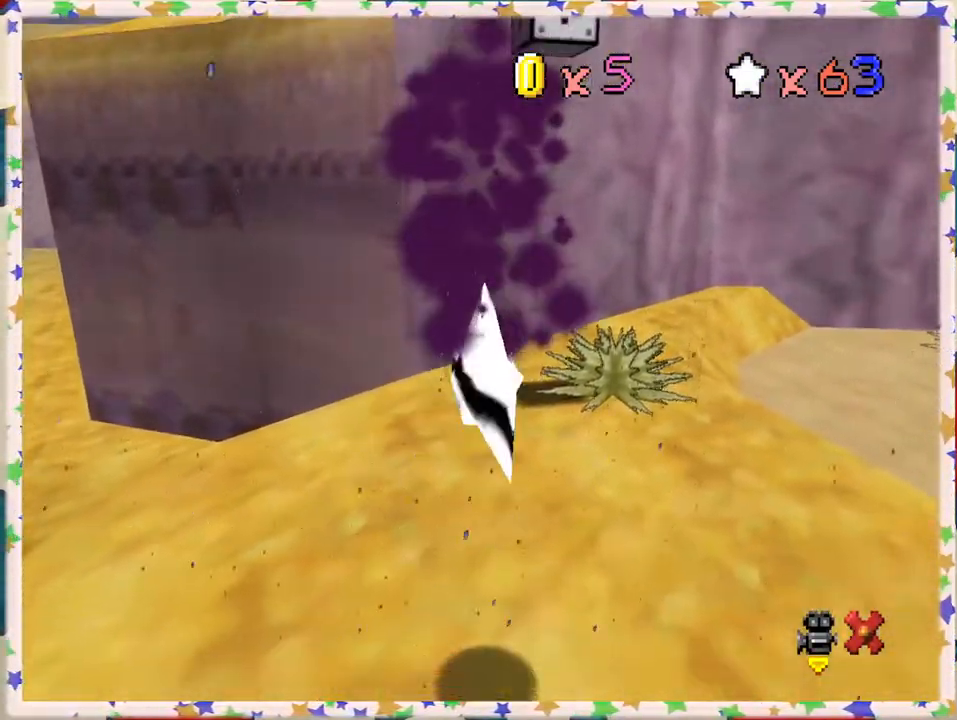
{"buttons": [], "left_stick": "left", "events": [[183, "C_RIGHT", "down"], [300, "C_RIGHT", "up"], [400, "C_RIGHT", "down"], [467, "C_RIGHT", "up"]]}
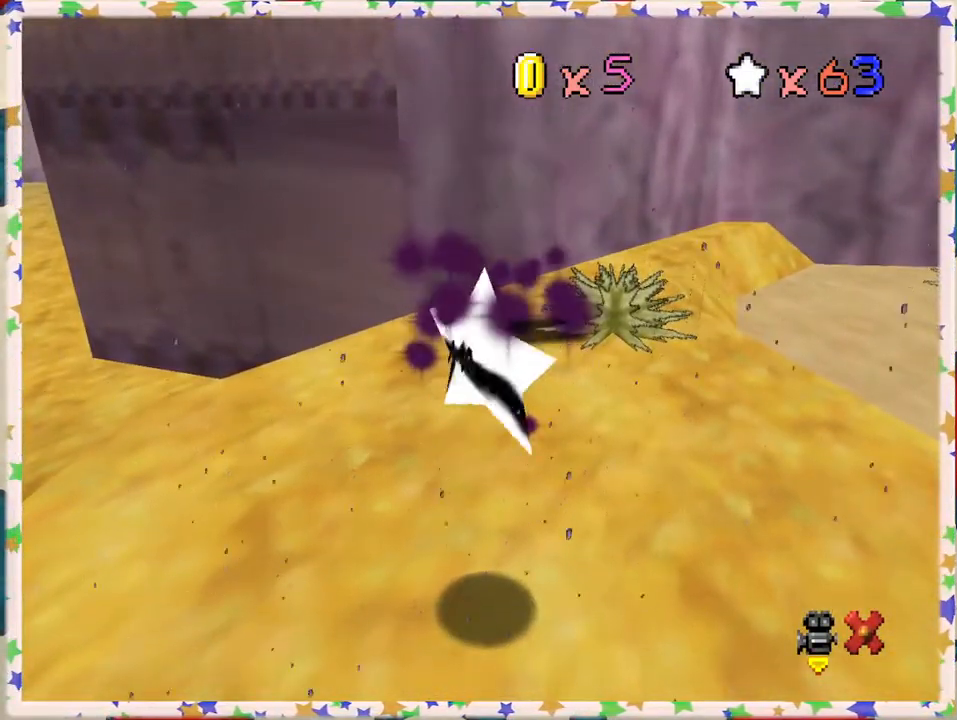
{"buttons": [], "left_stick": "left", "events": [[283, "C_RIGHT", "down"], [433, "C_RIGHT", "up"]]}
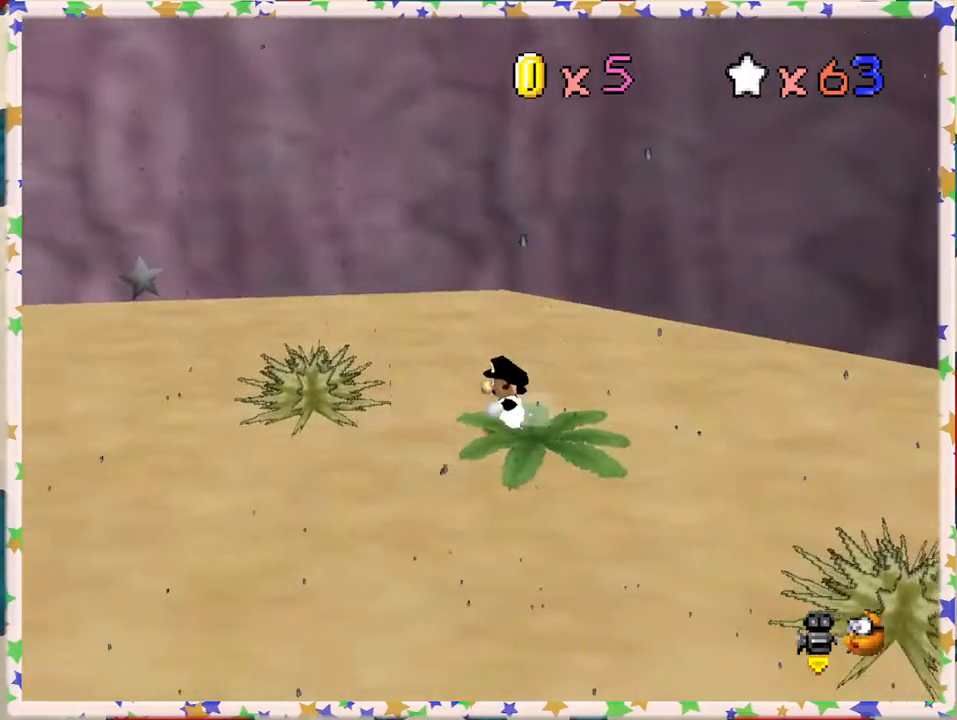
{"buttons": [], "left_stick": "up-left", "events": [[17, "C_RIGHT", "down"], [100, "C_RIGHT", "up"], [283, "C_RIGHT", "down"], [367, "C_RIGHT", "up"], [500, "left_stick", "up-left"]]}
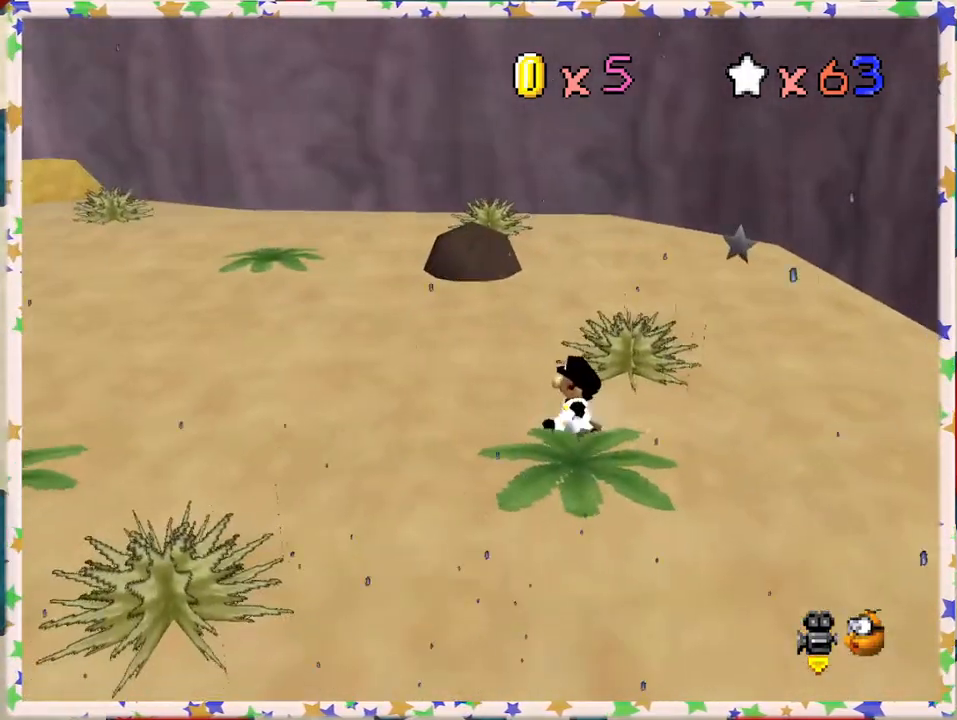
{"buttons": [], "left_stick": "left", "events": [[117, "A", "down"], [183, "left_stick", "left"], [283, "A", "up"], [383, "C_RIGHT", "down"], [500, "C_RIGHT", "up"]]}
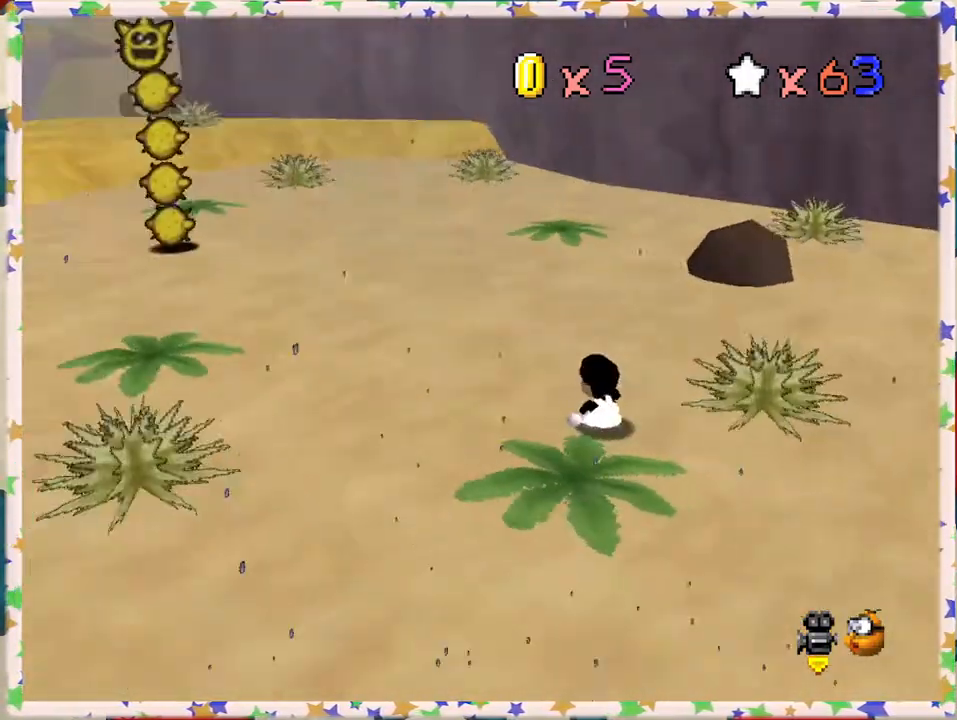
{"buttons": ["A"], "left_stick": "up", "events": [[33, "left_stick", "up-left"], [117, "C_RIGHT", "down"], [233, "C_RIGHT", "up"], [233, "left_stick", "up"], [383, "A", "down"]]}
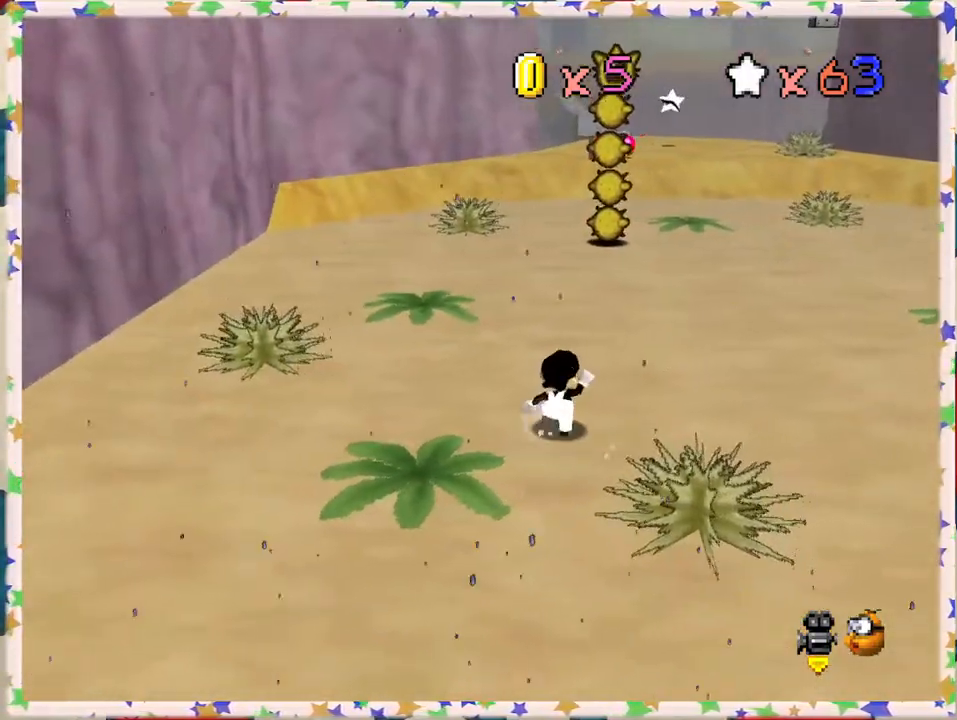
{"buttons": ["A"], "left_stick": "up", "events": [[83, "A", "up"], [200, "A", "down"], [367, "A", "up"], [467, "A", "down"]]}
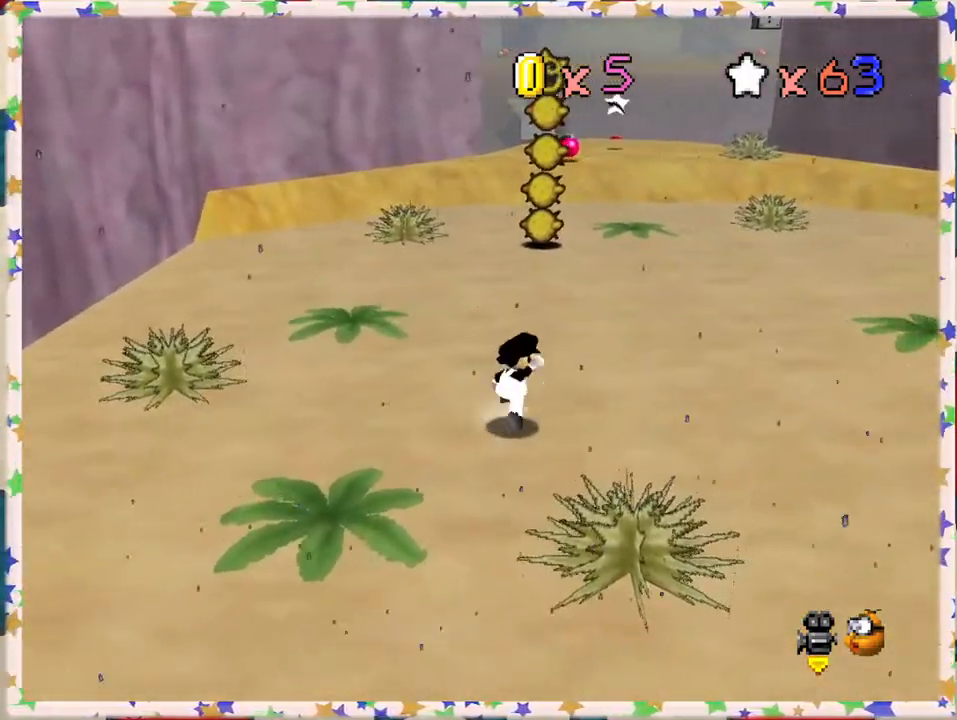
{"buttons": [], "left_stick": "up", "events": [[33, "B", "down"], [283, "B", "up"], [333, "A", "up"]]}
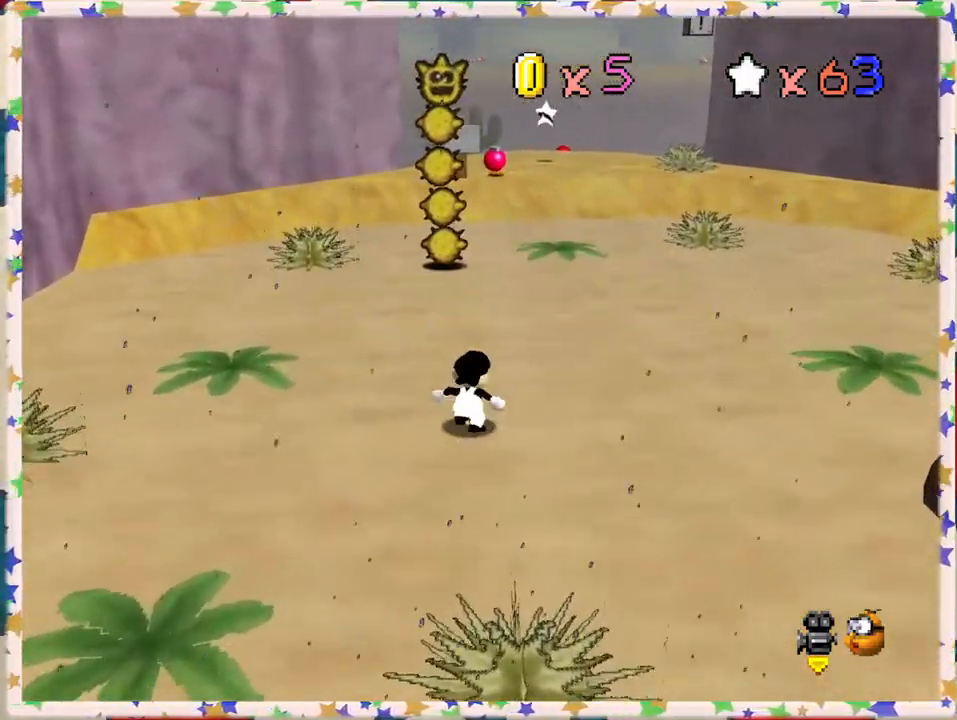
{"buttons": ["A"], "left_stick": "up", "events": [[83, "A", "down"], [133, "B", "down"], [383, "B", "up"], [433, "A", "up"], [483, "A", "down"]]}
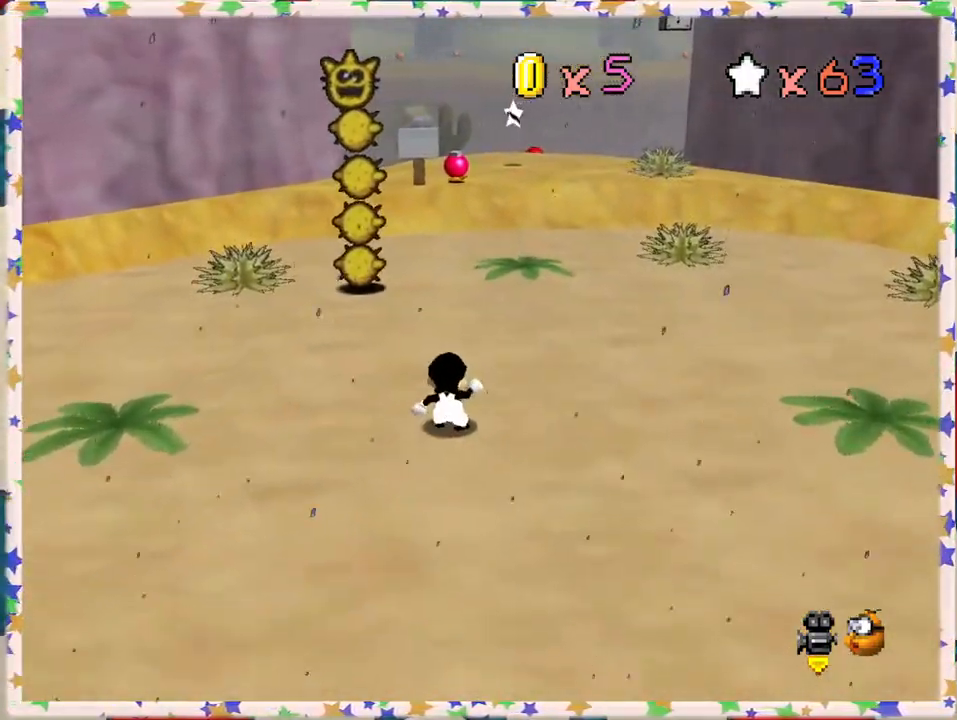
{"buttons": [], "left_stick": "up", "events": [[33, "B", "down"], [283, "B", "up"], [367, "A", "up"]]}
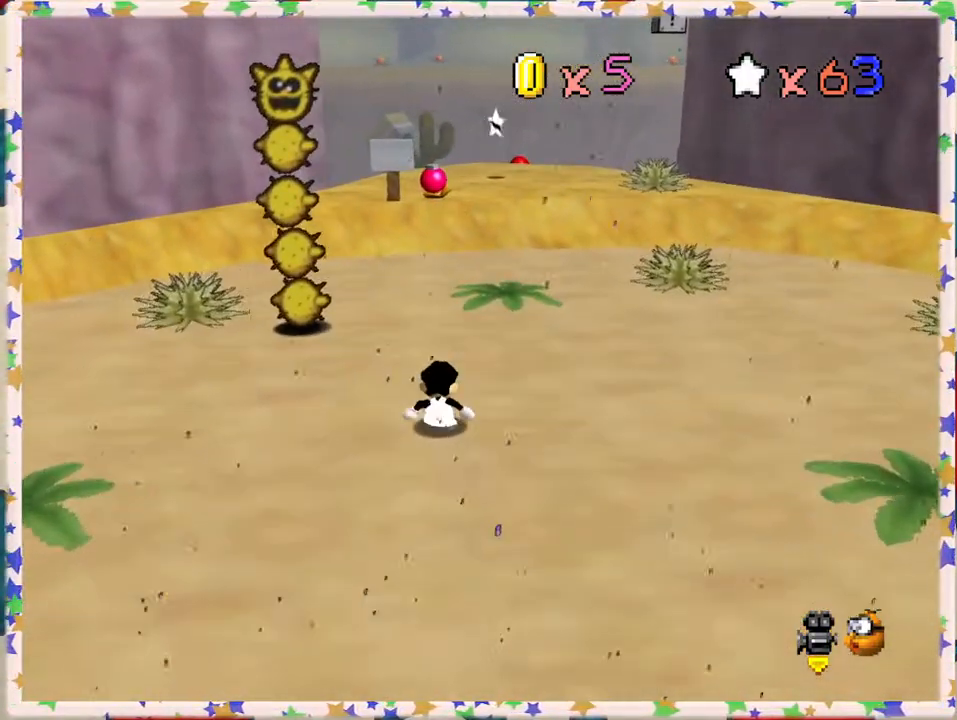
{"buttons": ["A", "B"], "left_stick": "up", "events": [[67, "A", "down"], [83, "B", "down"], [317, "B", "up"], [367, "A", "up"], [417, "A", "down"], [483, "B", "down"]]}
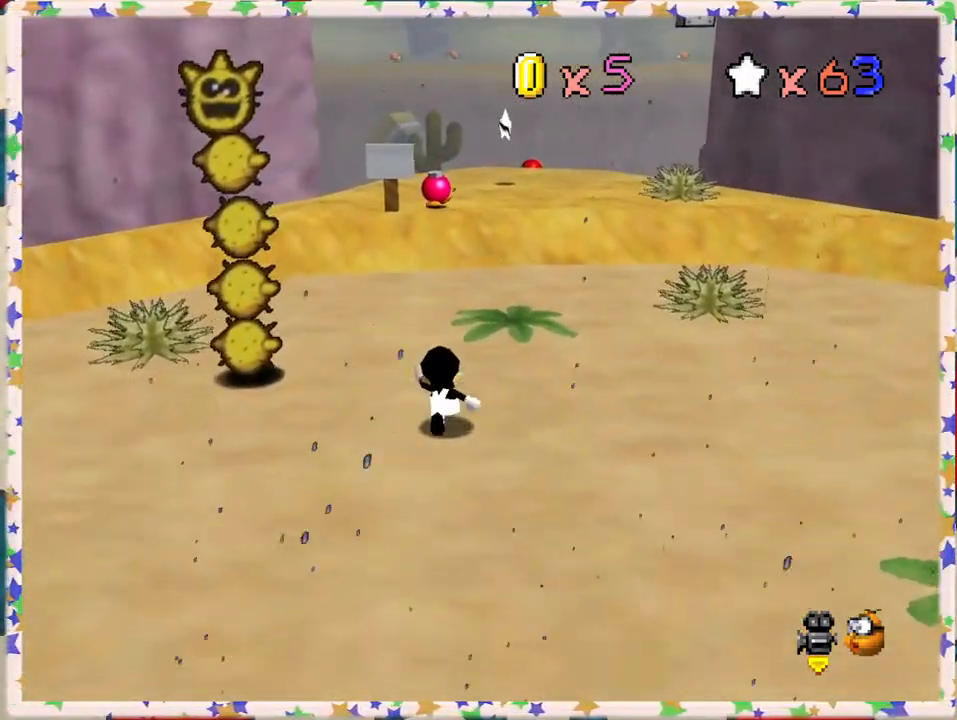
{"buttons": ["A"], "left_stick": "up", "events": [[250, "B", "up"], [283, "A", "up"], [483, "A", "down"]]}
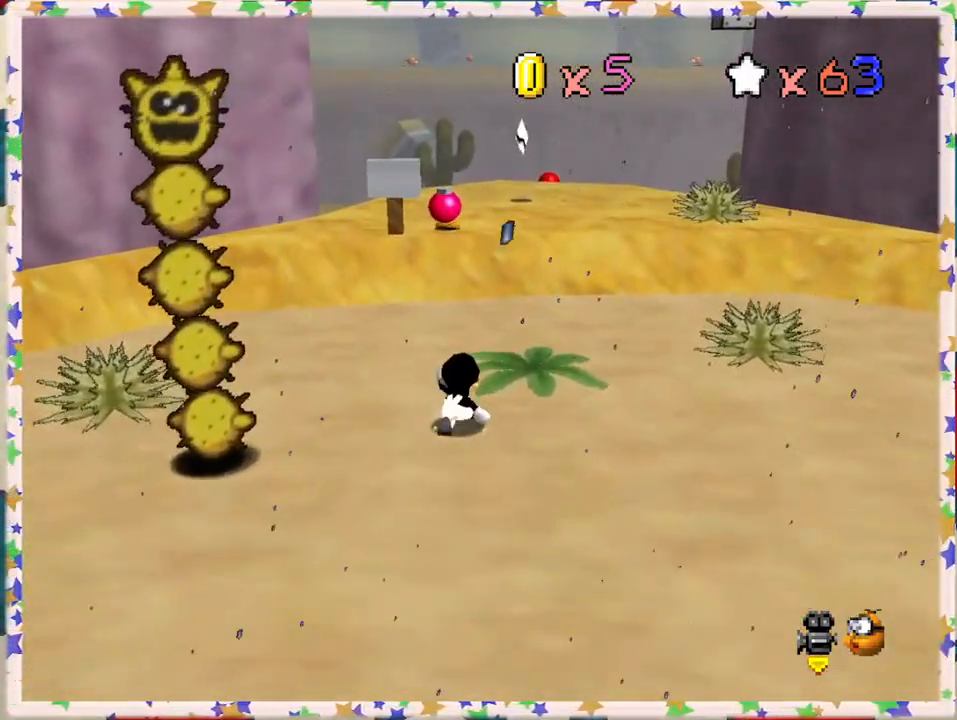
{"buttons": ["A", "B"], "left_stick": "up", "events": [[17, "B", "down"], [217, "B", "up"], [267, "A", "up"], [317, "A", "down"], [333, "B", "down"]]}
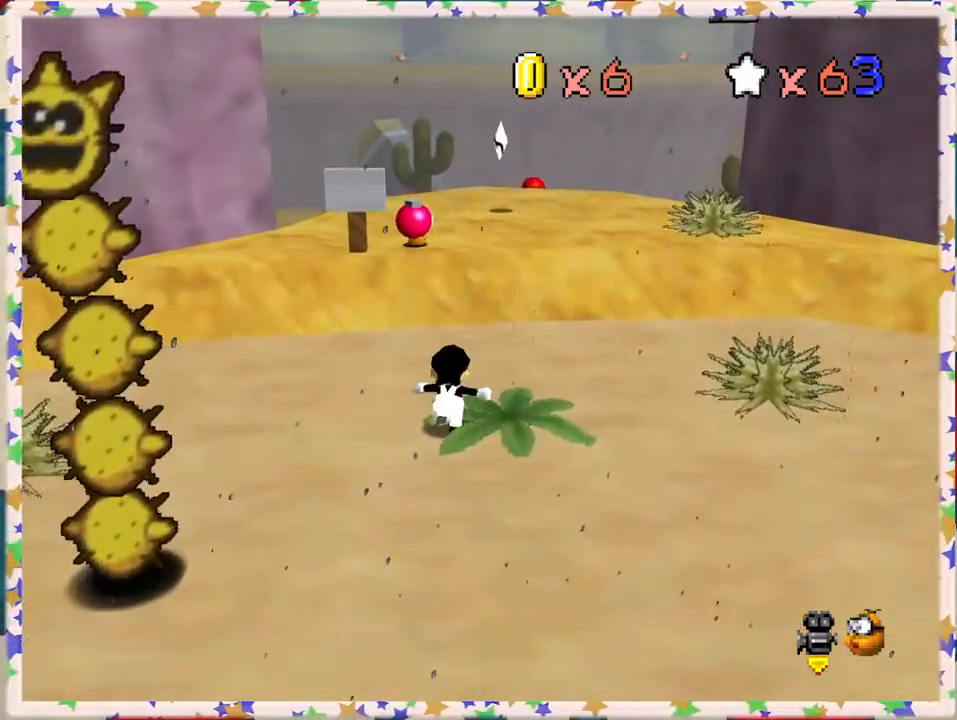
{"buttons": [], "left_stick": "up", "events": [[50, "B", "up"], [83, "A", "up"], [150, "A", "down"], [167, "B", "down"], [400, "B", "up"], [433, "A", "up"]]}
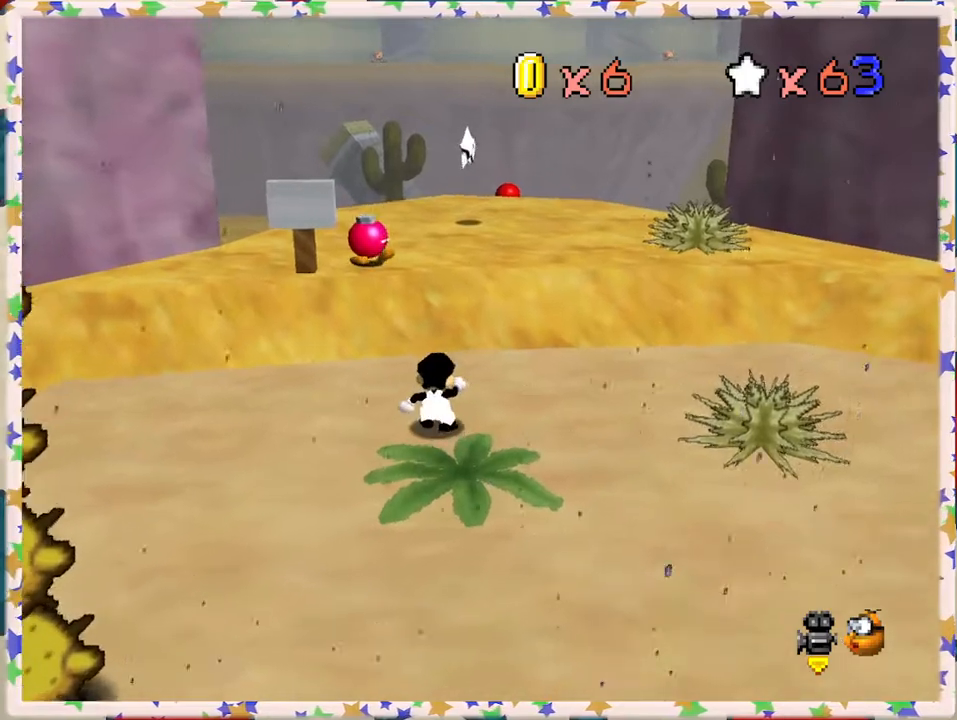
{"buttons": [], "left_stick": "up", "events": [[17, "A", "down"], [50, "B", "down"], [233, "B", "up"], [267, "A", "up"]]}
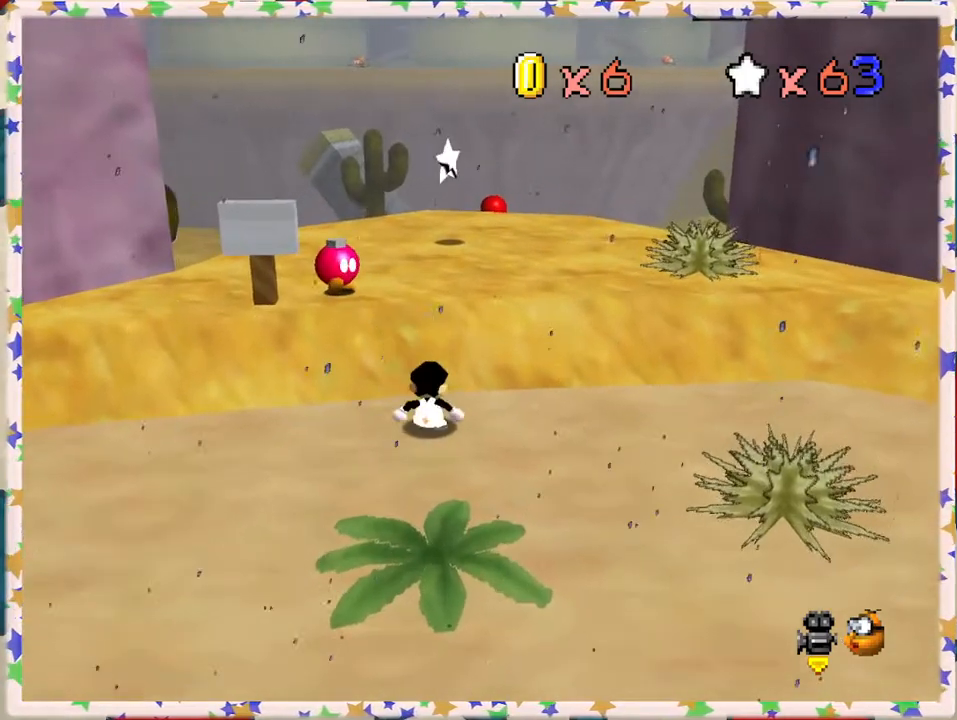
{"buttons": ["A"], "left_stick": "up", "events": [[67, "A", "down"], [83, "B", "down"], [283, "B", "up"], [317, "A", "up"], [383, "A", "down"]]}